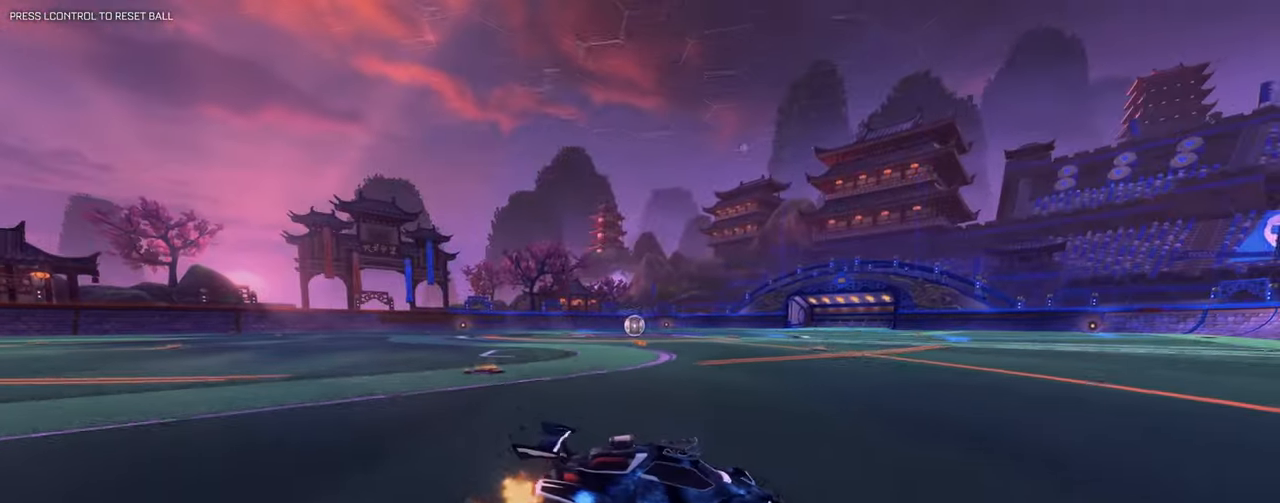
Gameplay with keyboard and mouse; each line is a JSON object with the keys and mouse buttons held at the frame after it. "events" lists presses ("down") and releases ("up") of "1", "2", "3", "4", "5", "a", "alt", "b", "c", "ctrl", "d", "e", "f", "g", "q", "r", "s", "shift", "space", "t", "tab", "tilde", "v", "w", "x", "z", "mouse_left", "mouse_right", "mouse_mb4" and "mouse_mb5" between this image and that frame as [ms after this image, input, new state], when the widget could be followed in between. "mouse_left", "mouse_right", "mouse_mb4", "mouse_mb5" = the "left", "right", "mb4", "mb5" buttons of the "mouse" list. No other keys are recorded. Mouse movement is not recorded. Not read: mouse_wheel.
{"keys": ["a", "w"], "mouse": [], "events": [[217, "w", "up"], [317, "w", "down"]]}
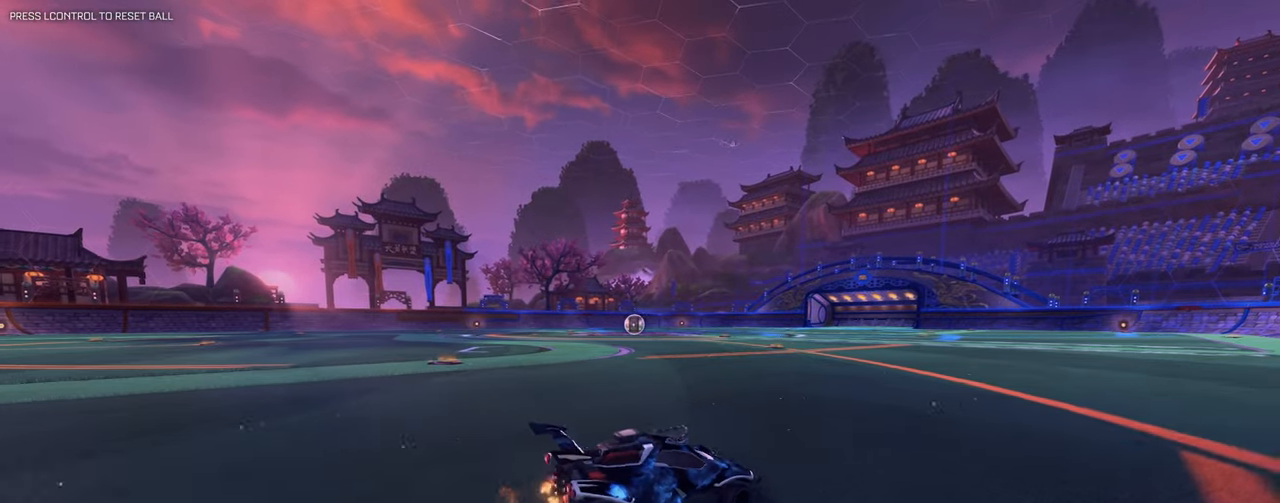
{"keys": [], "mouse": [], "events": [[233, "w", "up"], [283, "a", "up"], [417, "1", "down"], [467, "1", "up"]]}
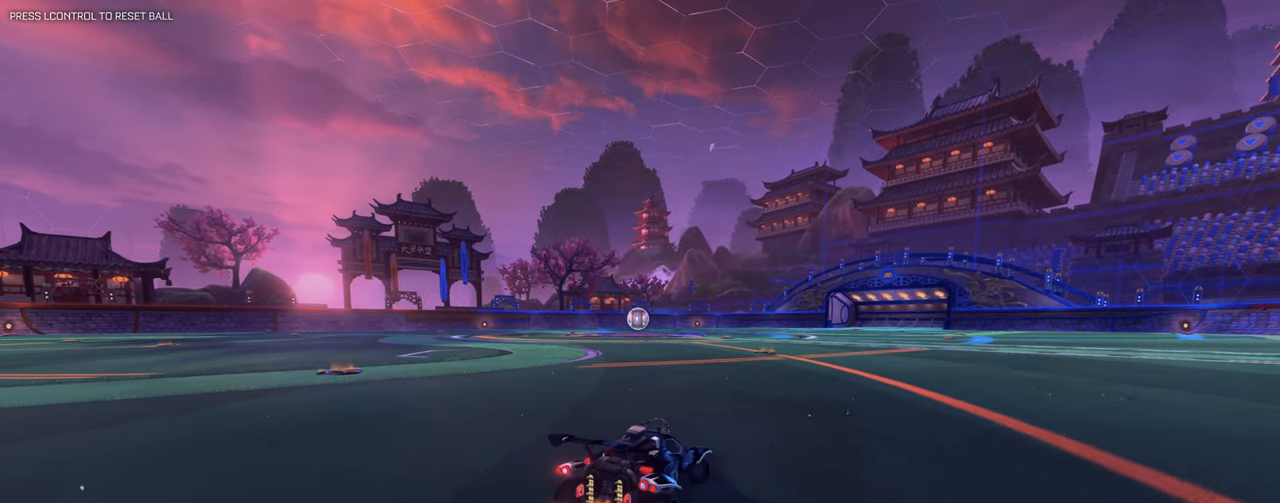
{"keys": ["w"], "mouse": [], "events": [[150, "a", "down"], [250, "a", "up"], [434, "w", "down"]]}
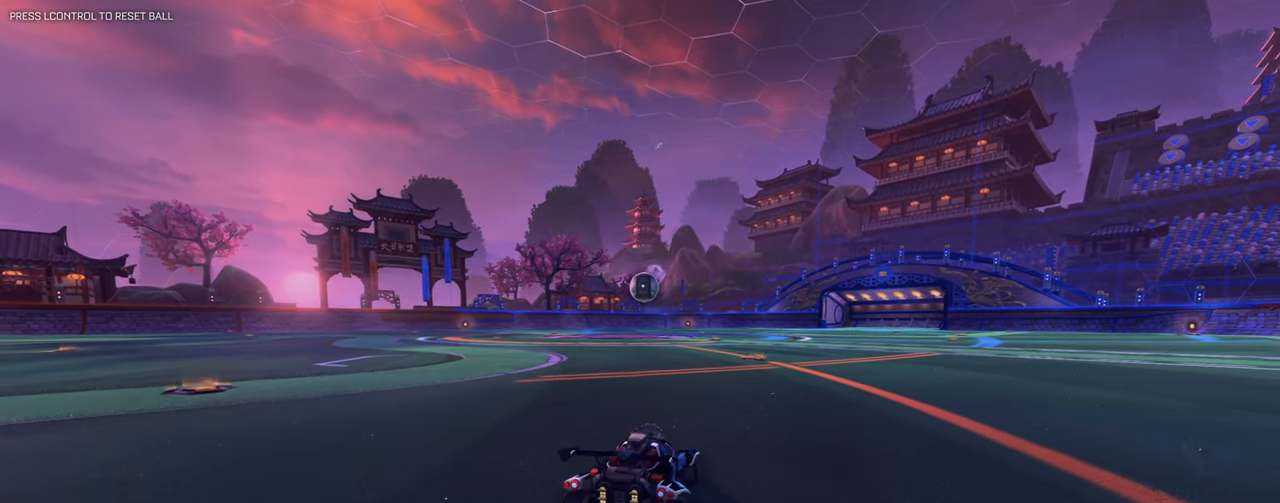
{"keys": [], "mouse": ["left"], "events": [[83, "mouse_left", "down"], [266, "mouse_right", "down"], [266, "w", "up"], [317, "q", "down"], [450, "mouse_right", "up"], [450, "q", "up"], [450, "s", "down"], [500, "s", "up"]]}
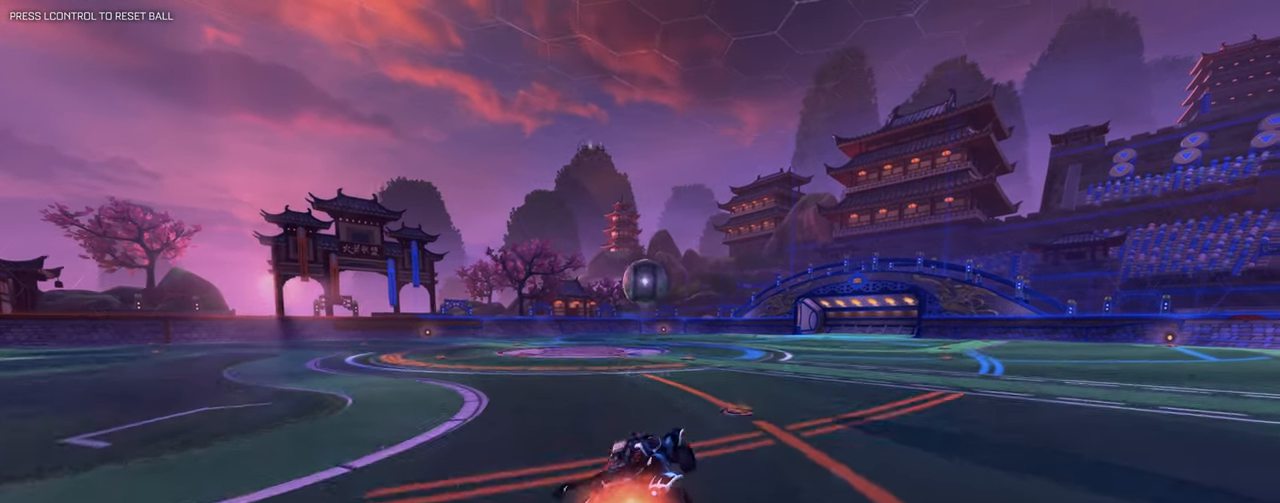
{"keys": ["d", "w"], "mouse": ["left", "right"], "events": [[50, "a", "down"], [234, "a", "up"], [334, "d", "down"], [367, "mouse_right", "down"], [367, "w", "down"]]}
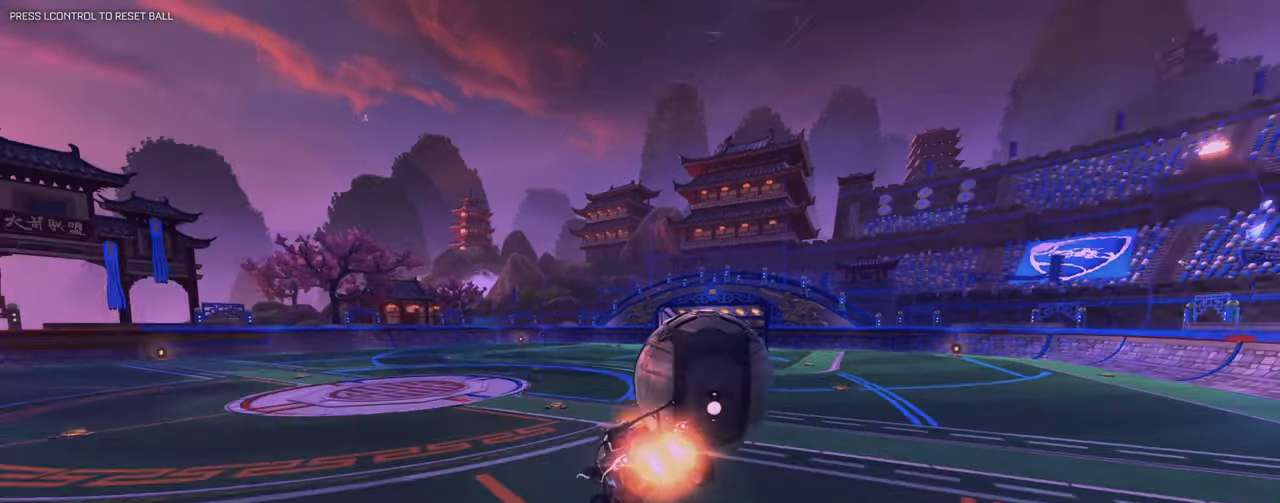
{"keys": ["d"], "mouse": [], "events": [[66, "mouse_right", "up"], [66, "w", "up"], [100, "s", "down"], [200, "mouse_left", "up"], [383, "s", "up"]]}
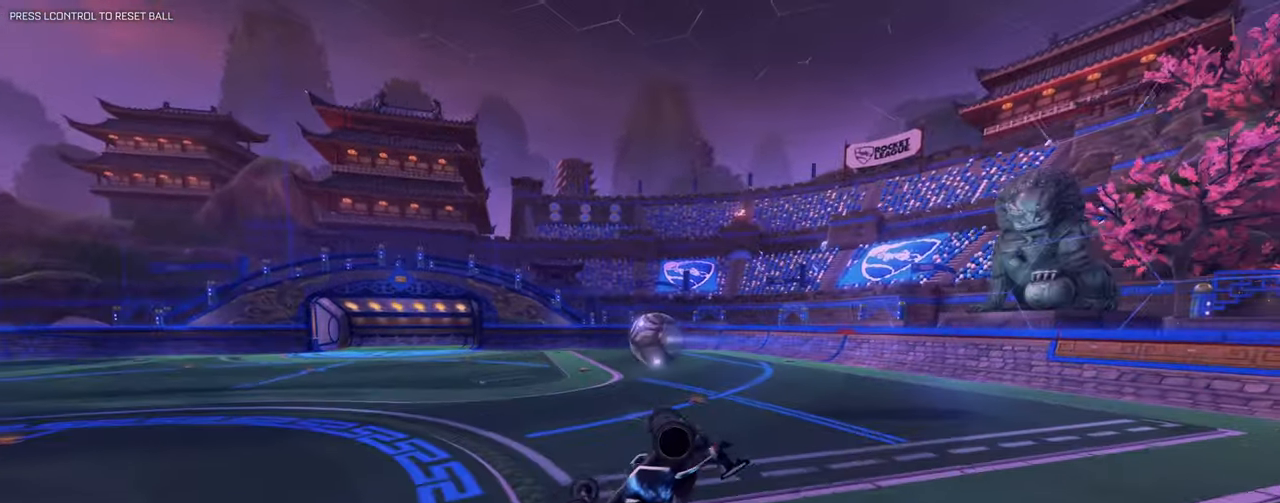
{"keys": ["d", "w"], "mouse": [], "events": [[33, "e", "down"], [217, "d", "up"], [400, "e", "up"], [501, "d", "down"], [501, "w", "down"]]}
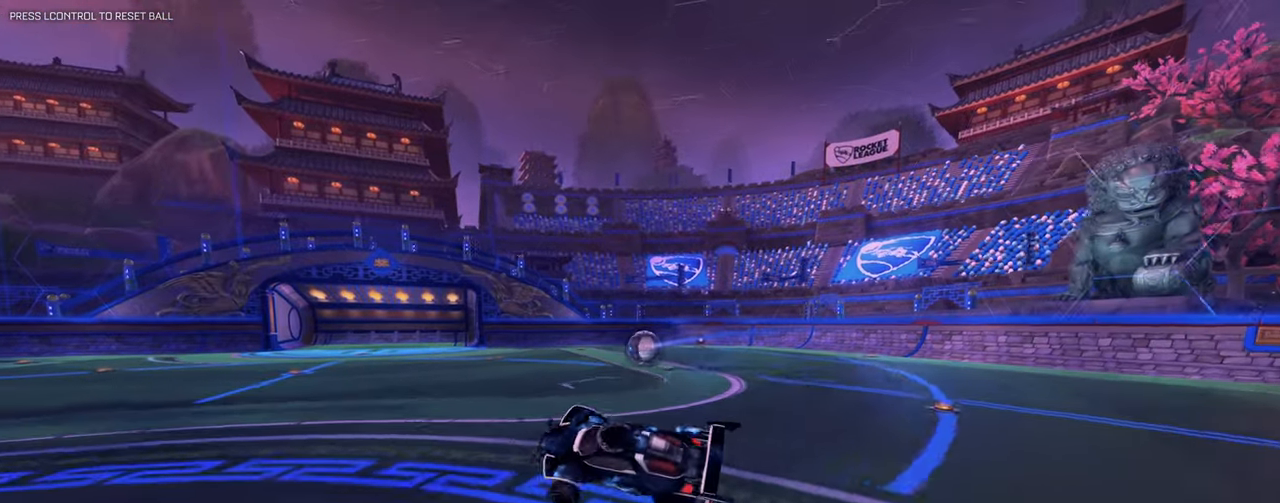
{"keys": ["d", "s"], "mouse": [], "events": [[283, "w", "up"], [367, "s", "down"], [400, "mouse_right", "down"], [417, "mouse_right", "up"]]}
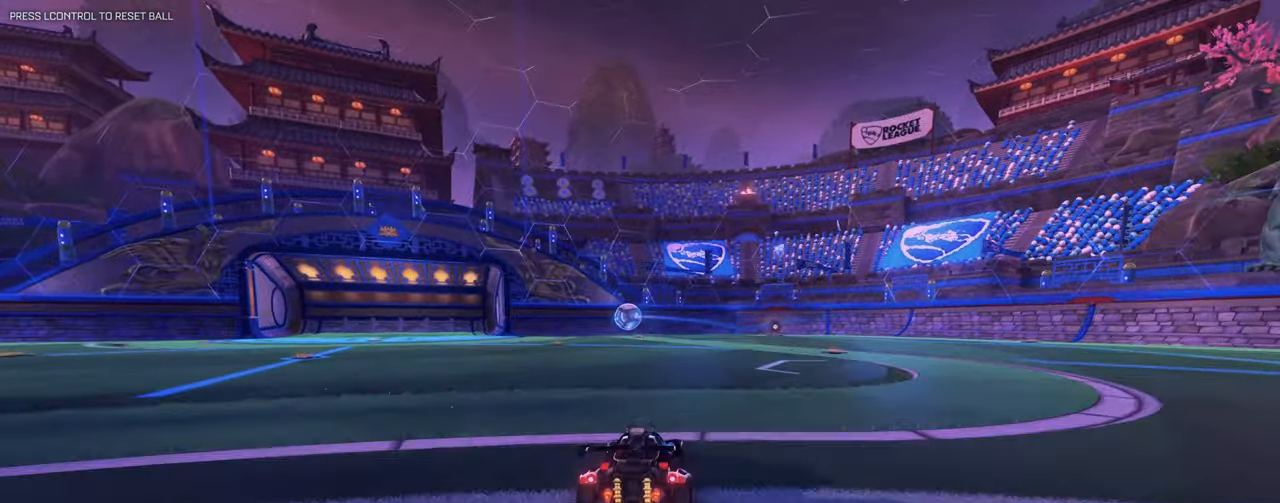
{"keys": ["d", "w"], "mouse": [], "events": [[67, "s", "up"], [200, "w", "down"]]}
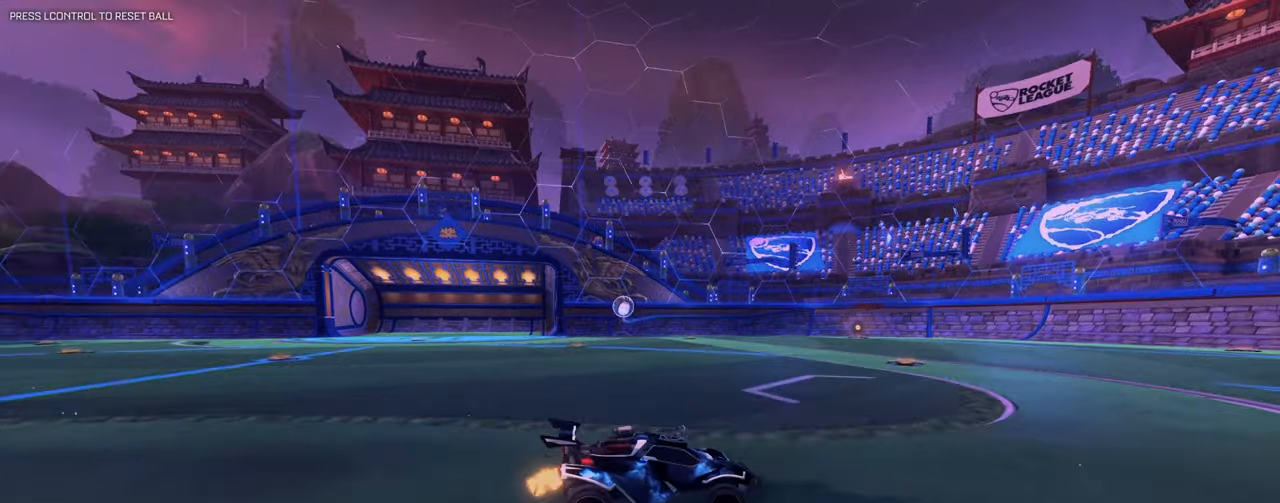
{"keys": ["d", "w"], "mouse": [], "events": [[116, "a", "down"], [166, "d", "up"], [216, "a", "up"], [216, "d", "down"]]}
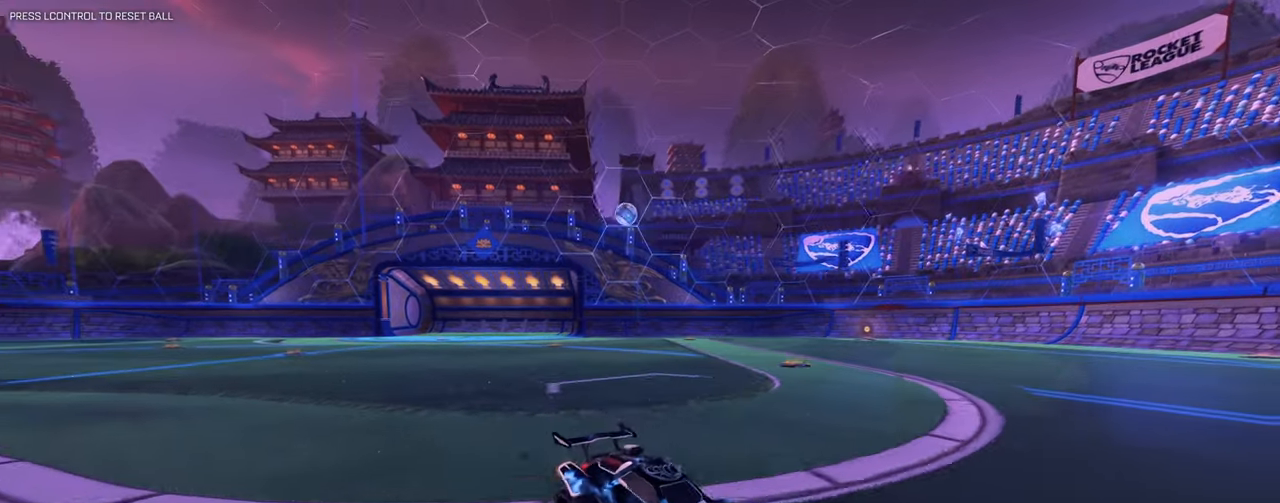
{"keys": ["a", "w"], "mouse": ["left"], "events": [[133, "d", "up"], [234, "a", "down"], [234, "mouse_left", "down"]]}
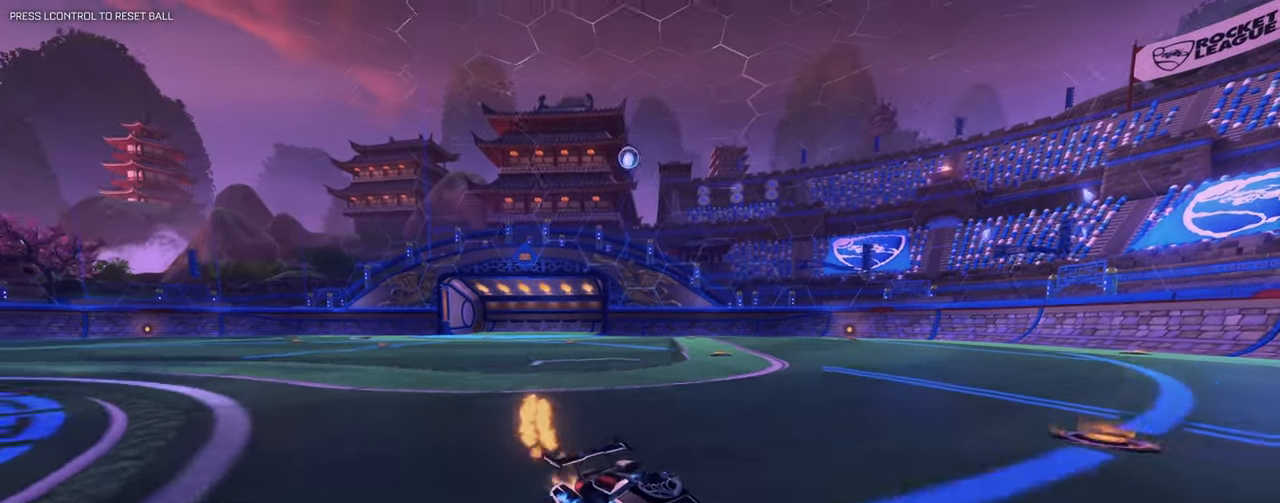
{"keys": ["d", "w"], "mouse": [], "events": [[16, "a", "up"], [150, "d", "down"], [250, "mouse_left", "up"], [300, "d", "up"], [483, "d", "down"]]}
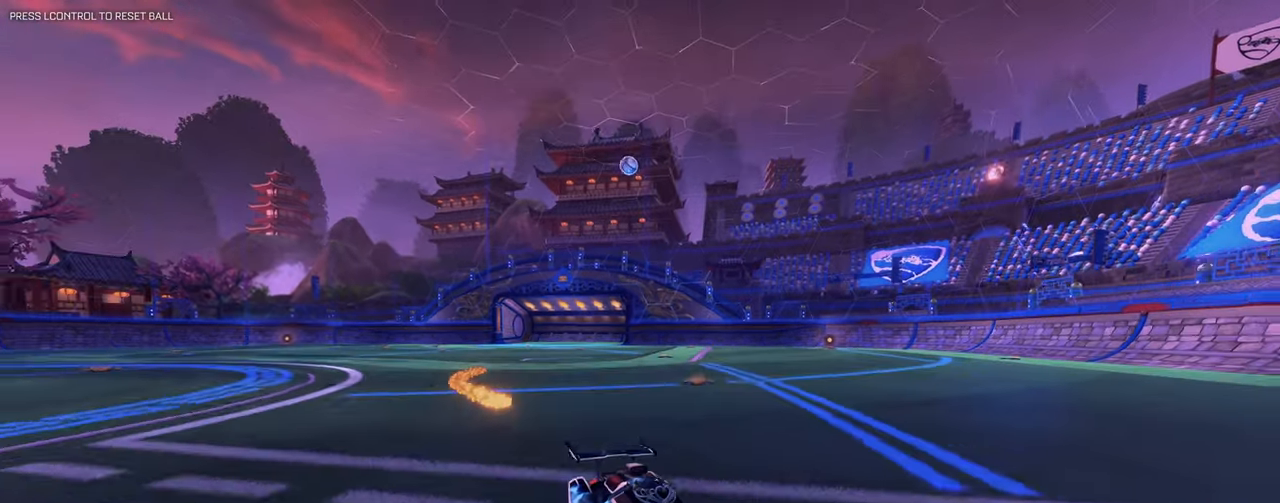
{"keys": ["w"], "mouse": [], "events": [[501, "d", "up"]]}
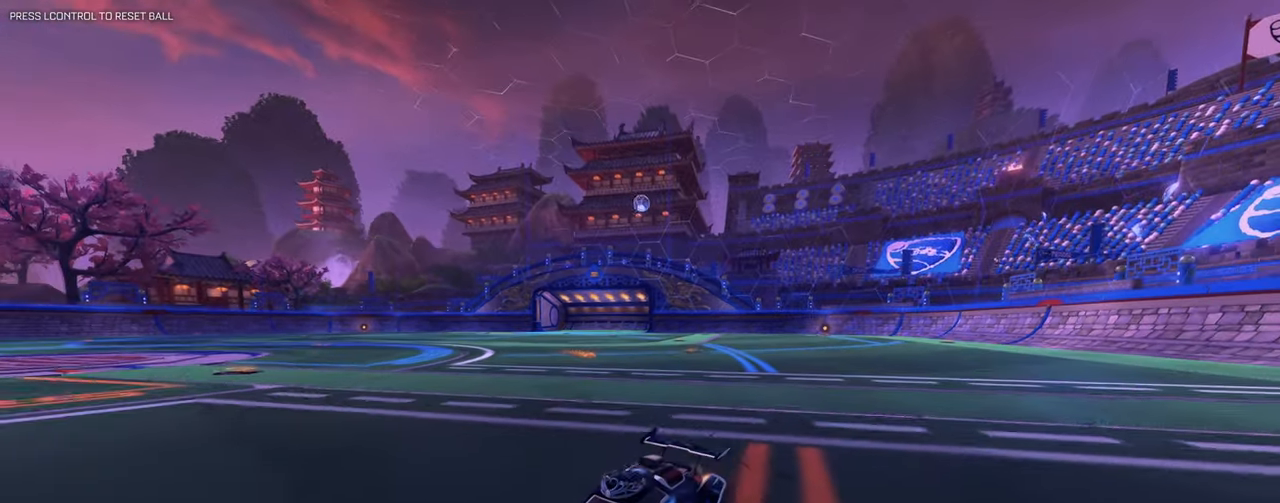
{"keys": [], "mouse": [], "events": [[133, "w", "up"]]}
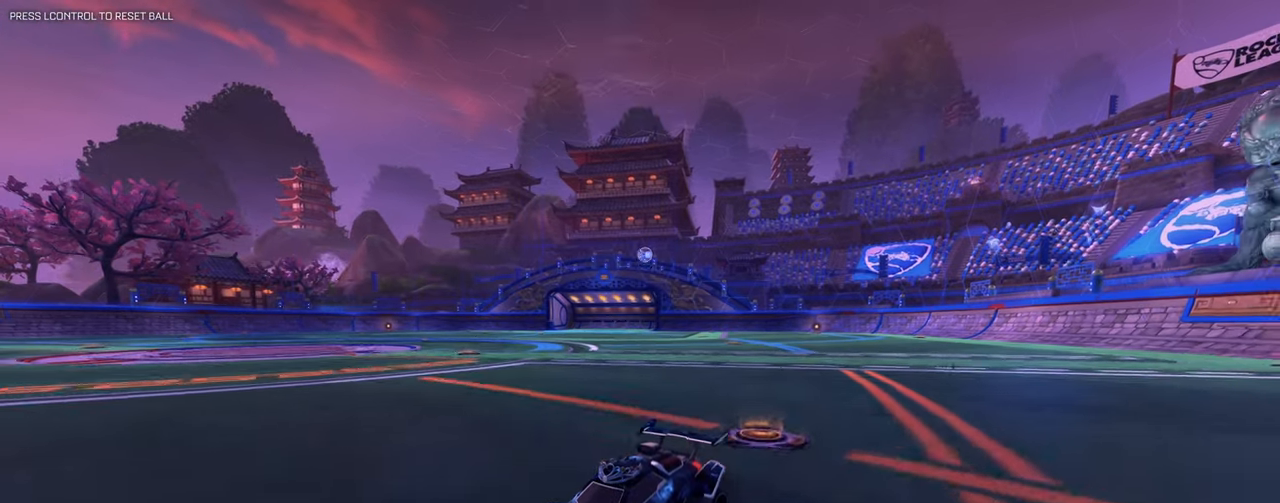
{"keys": ["d"], "mouse": [], "events": [[50, "d", "down"]]}
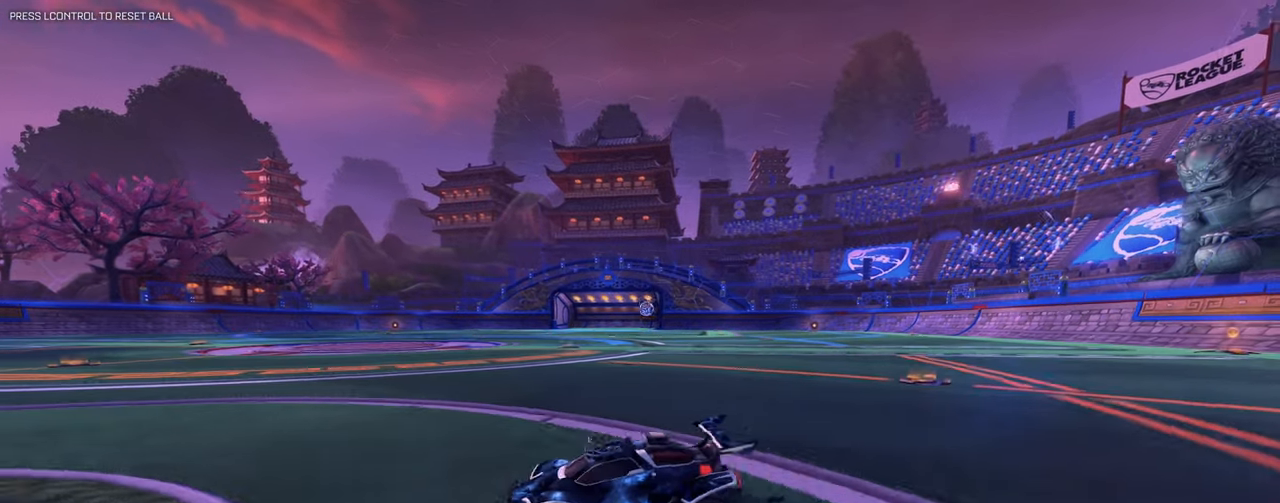
{"keys": ["d"], "mouse": [], "events": []}
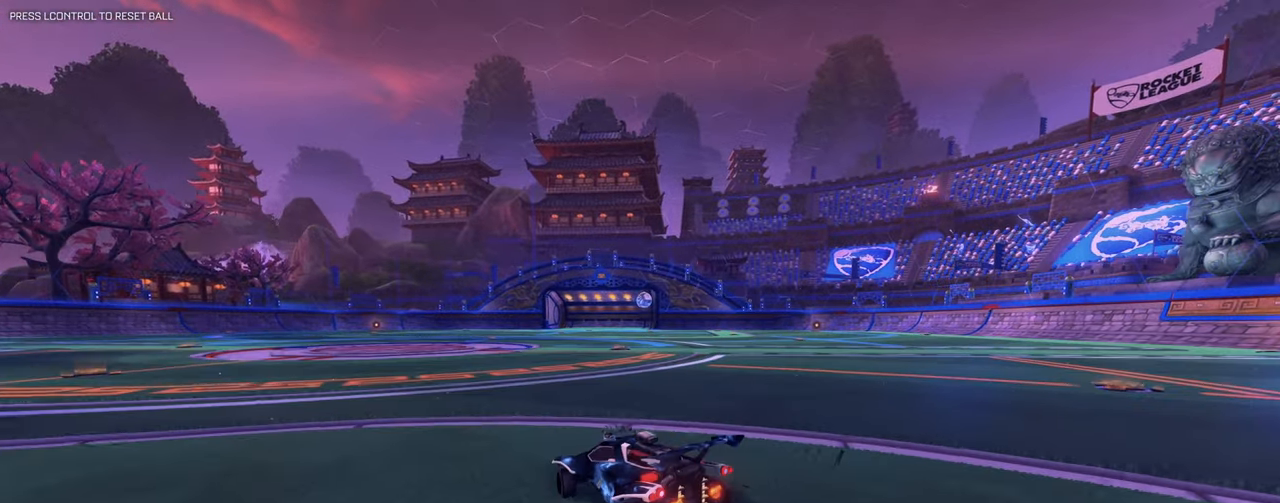
{"keys": [], "mouse": [], "events": [[50, "w", "down"], [267, "w", "up"], [317, "d", "up"]]}
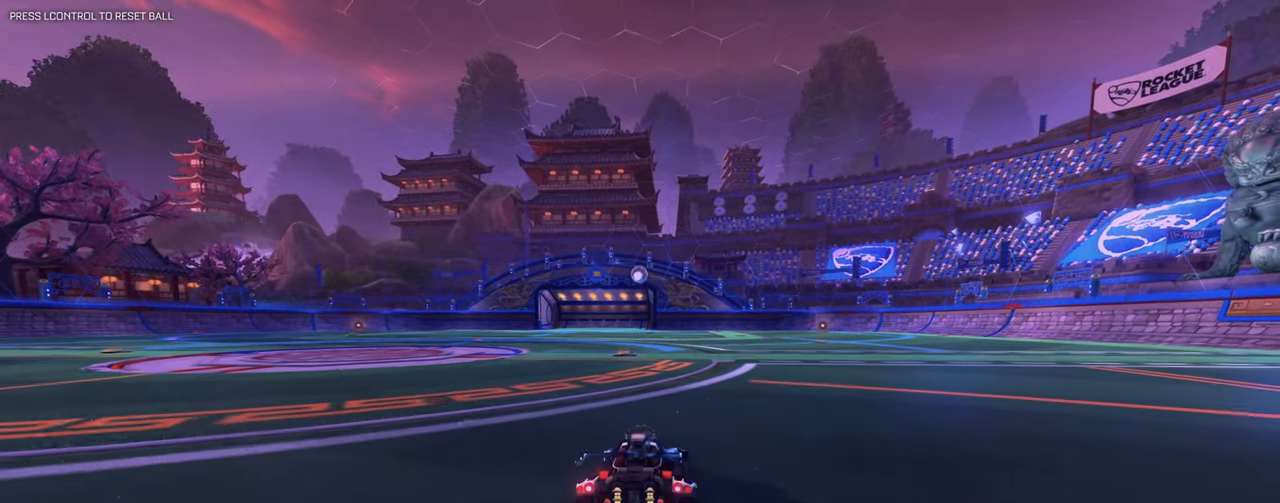
{"keys": [], "mouse": [], "events": [[133, "1", "down"], [233, "1", "up"]]}
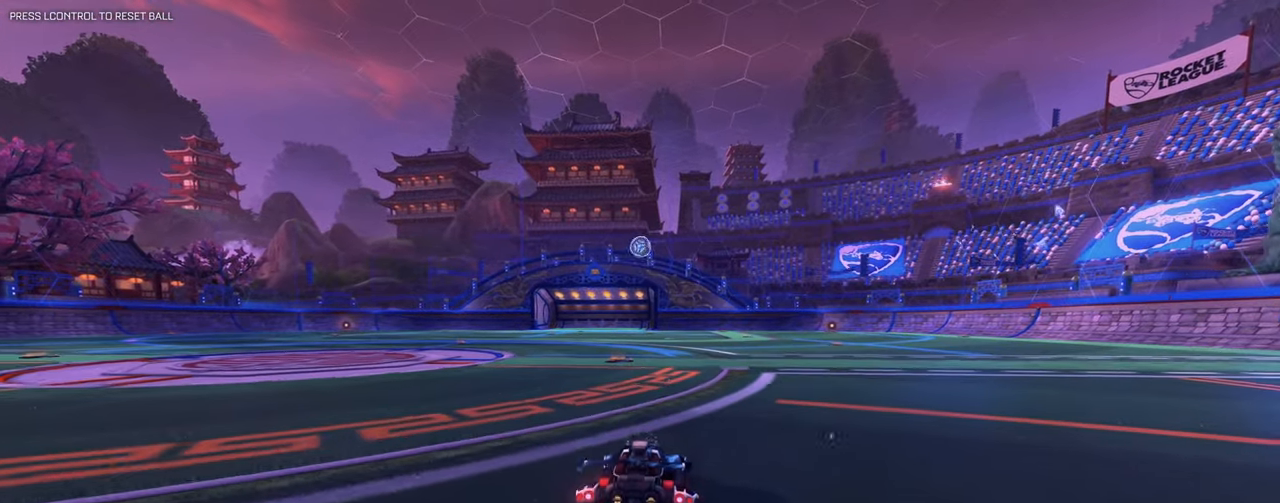
{"keys": [], "mouse": ["right"], "events": [[67, "w", "down"], [484, "mouse_right", "down"], [484, "w", "up"]]}
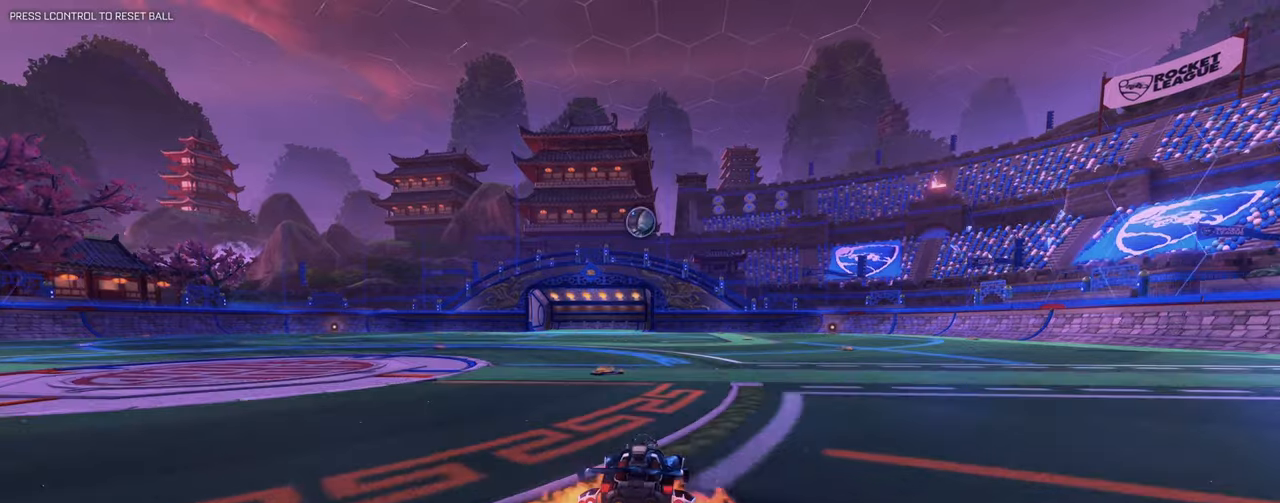
{"keys": [], "mouse": ["left"], "events": [[166, "mouse_left", "down"], [166, "s", "down"], [317, "mouse_right", "up"], [400, "s", "up"]]}
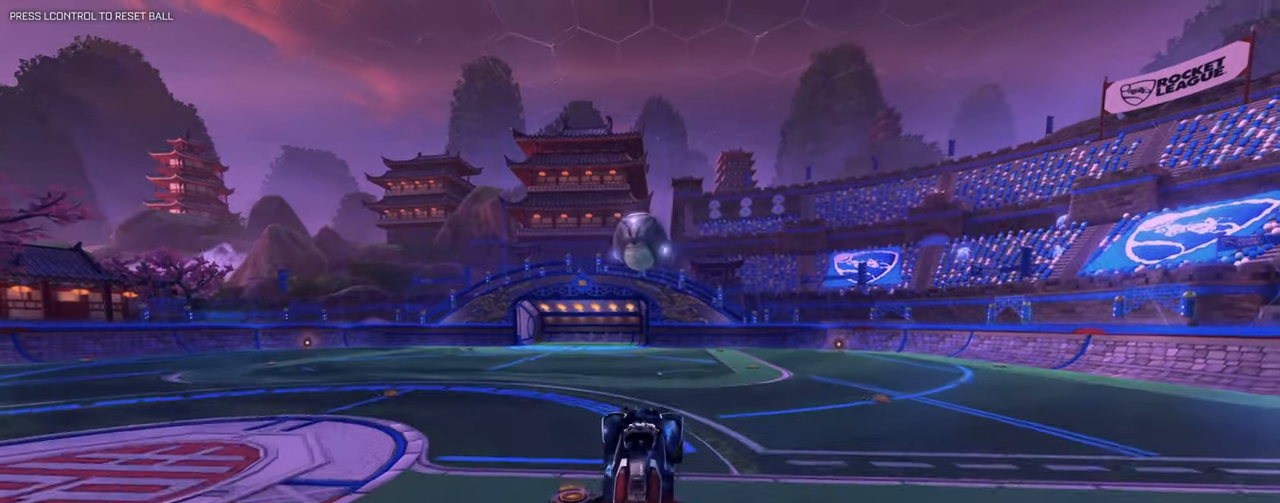
{"keys": ["s"], "mouse": [], "events": [[234, "mouse_right", "down"], [234, "w", "down"], [367, "mouse_left", "up"], [367, "mouse_right", "up"], [367, "w", "up"], [417, "s", "down"]]}
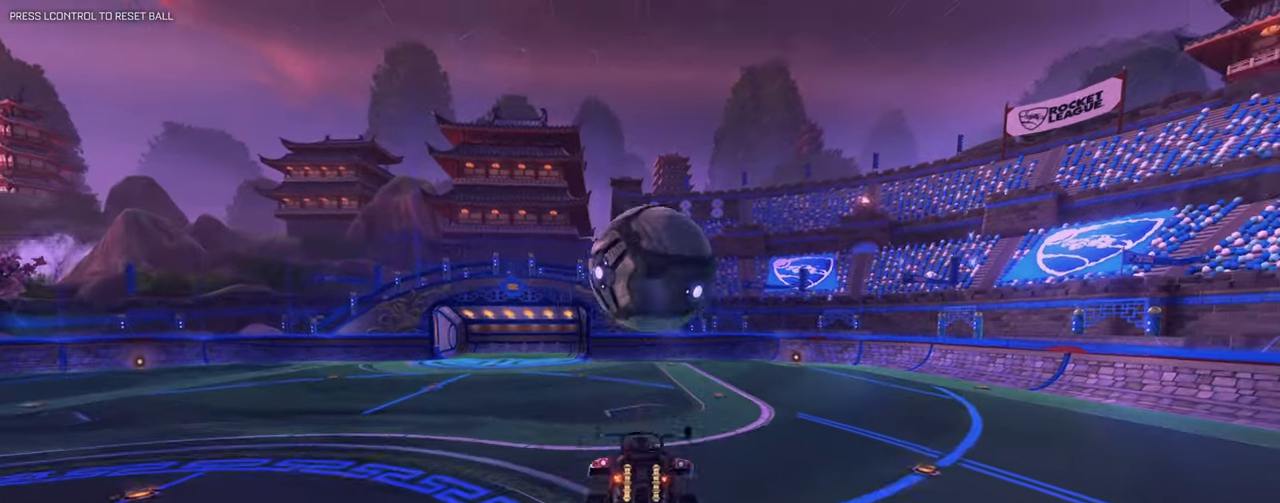
{"keys": ["s"], "mouse": [], "events": []}
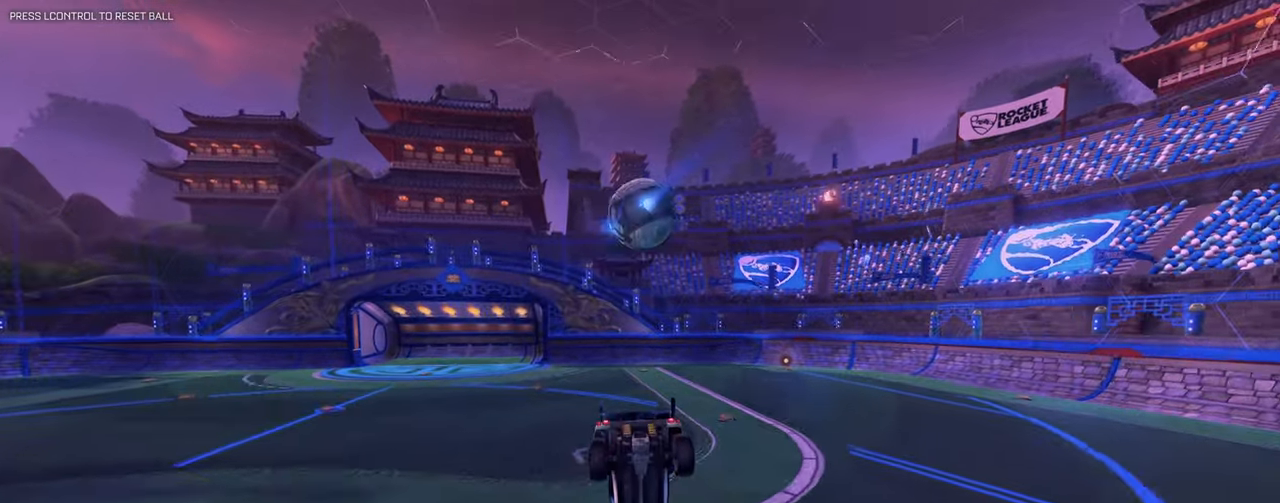
{"keys": ["s"], "mouse": [], "events": []}
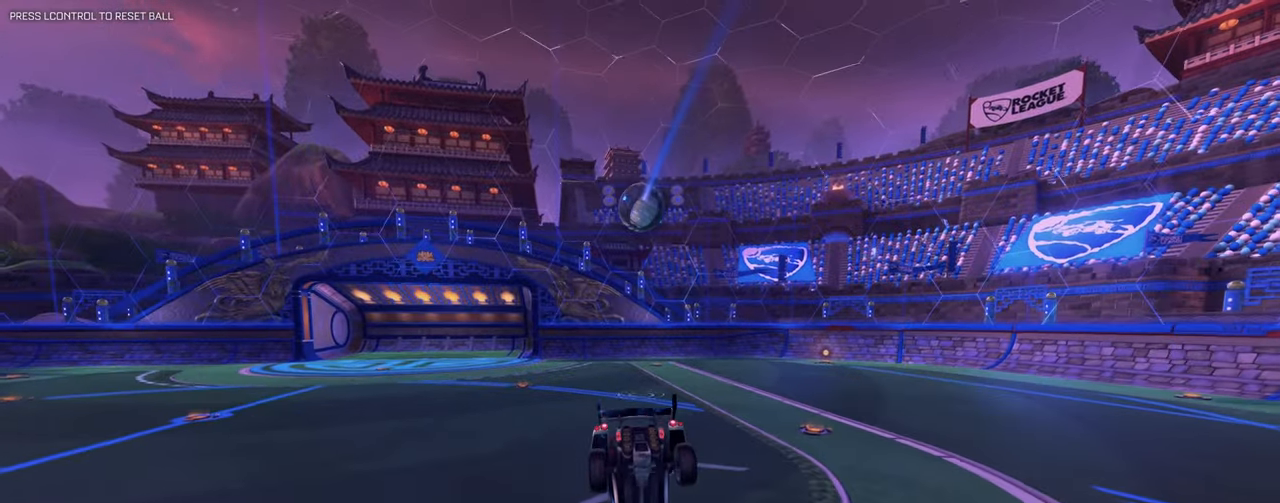
{"keys": ["d", "w"], "mouse": [], "events": [[83, "s", "up"], [133, "d", "down"], [233, "w", "down"]]}
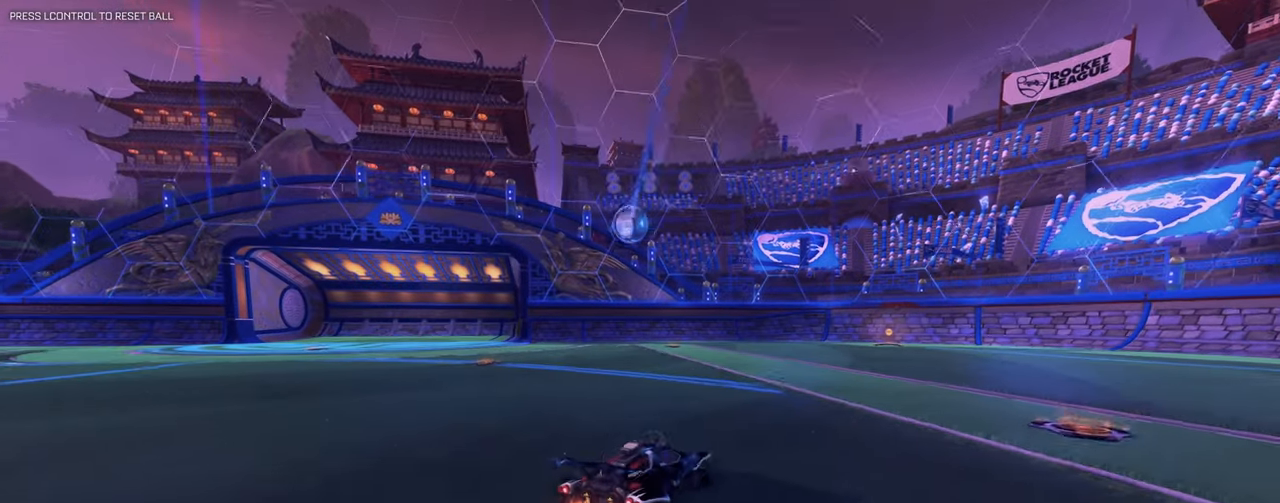
{"keys": ["w"], "mouse": [], "events": [[17, "d", "up"], [150, "a", "down"], [434, "a", "up"]]}